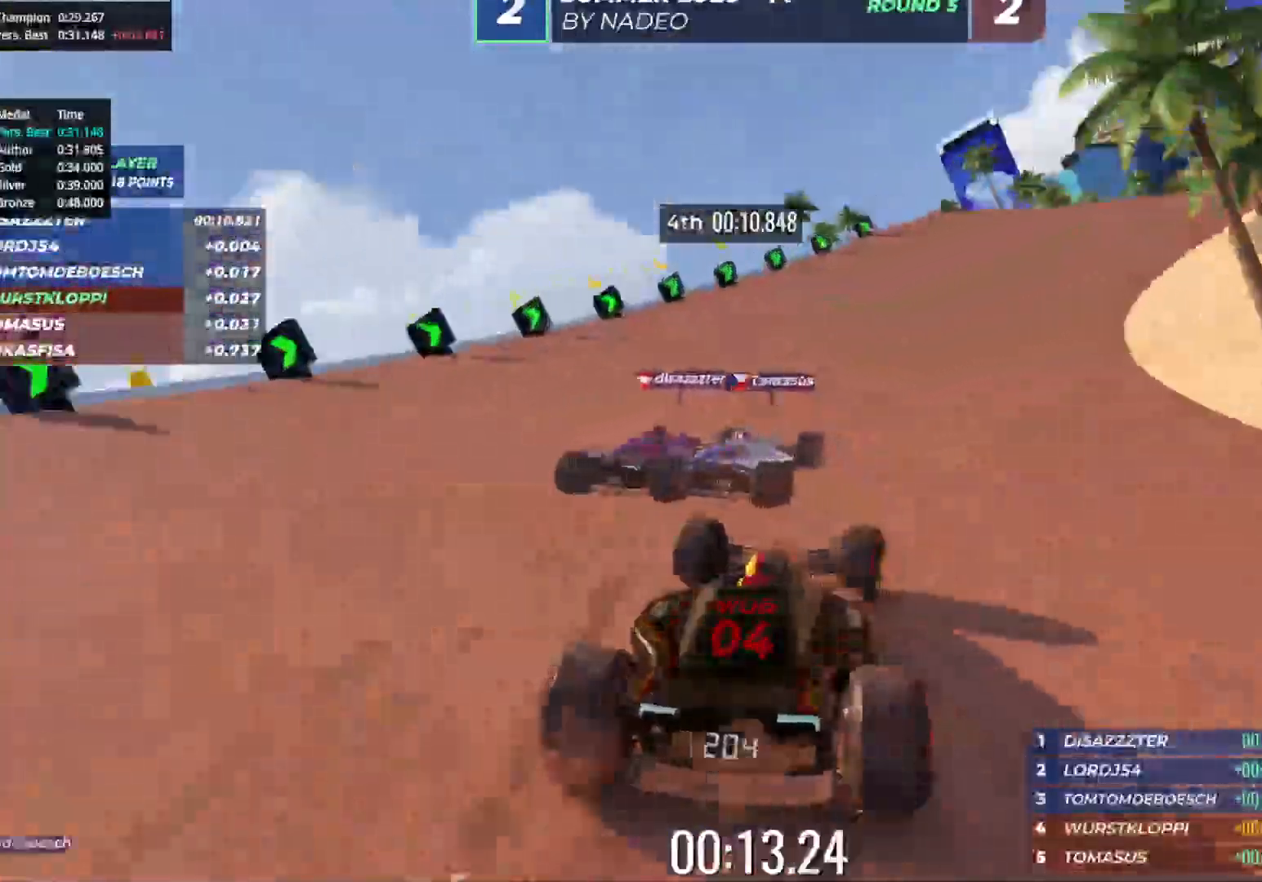
Gameplay with keyboard; each line is a JSON object with the keys held at the frame after it. "events" lists presses ("down") and releases ("up") of "down", "left", "right" and "up" between this image and that frame as [ms after this image, input, new state], when the widget could be followed in between. No other keys are recorded. Mouse input is not recorded.
{"keys": ["right", "up"], "events": [[83, "right", "down"], [183, "right", "up"], [250, "right", "down"], [367, "right", "up"], [417, "right", "down"]]}
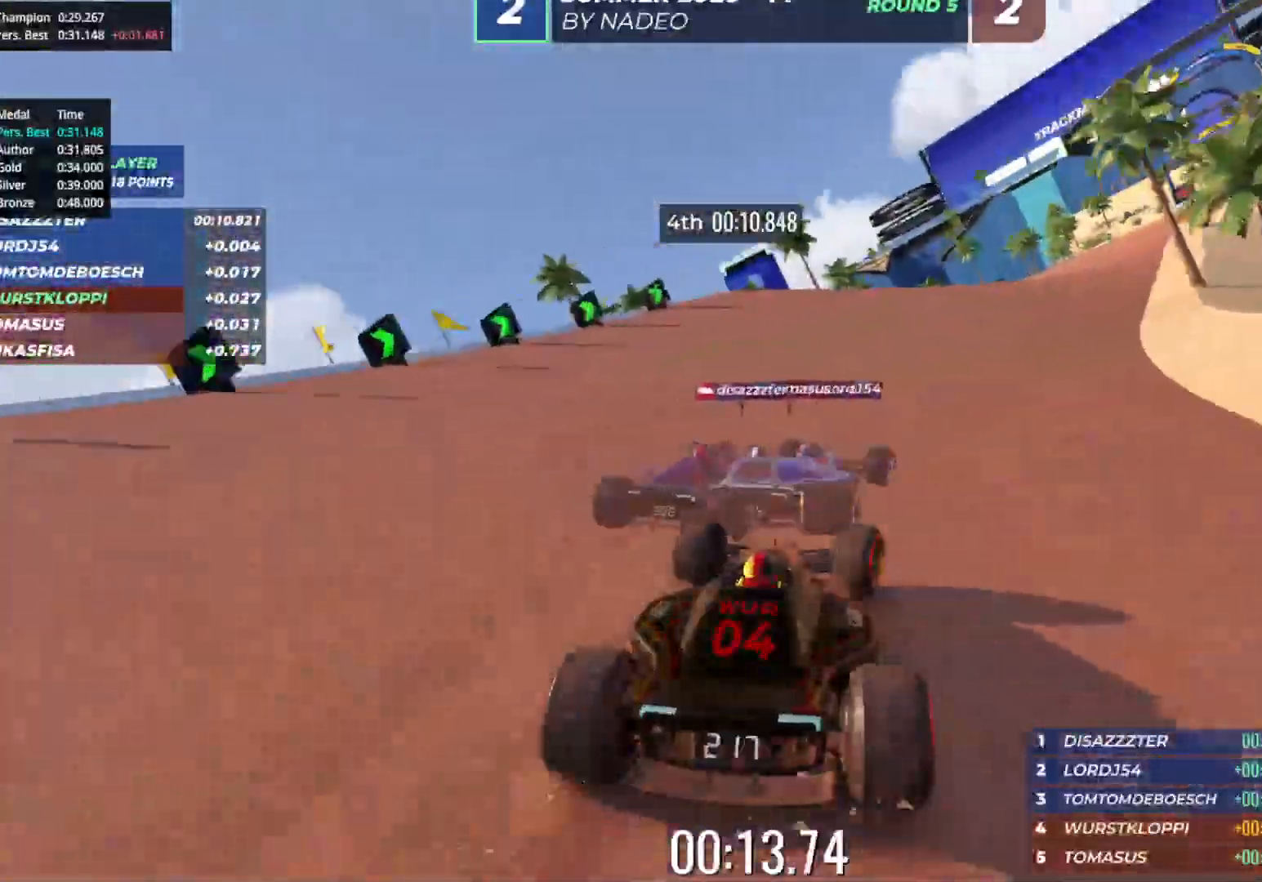
{"keys": ["up"], "events": [[83, "right", "up"], [133, "right", "down"], [283, "right", "up"], [350, "right", "down"], [467, "right", "up"]]}
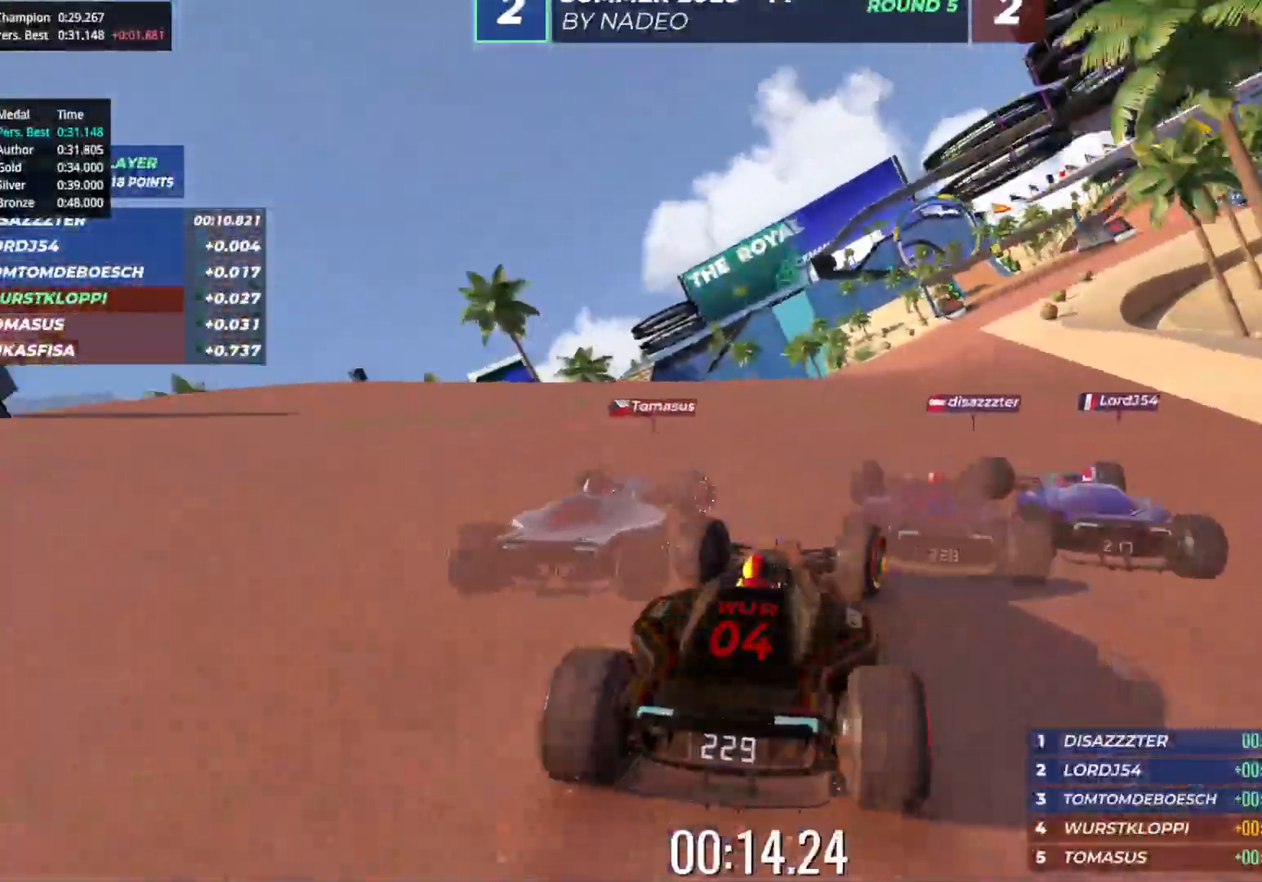
{"keys": ["up"], "events": [[50, "right", "down"], [167, "right", "up"]]}
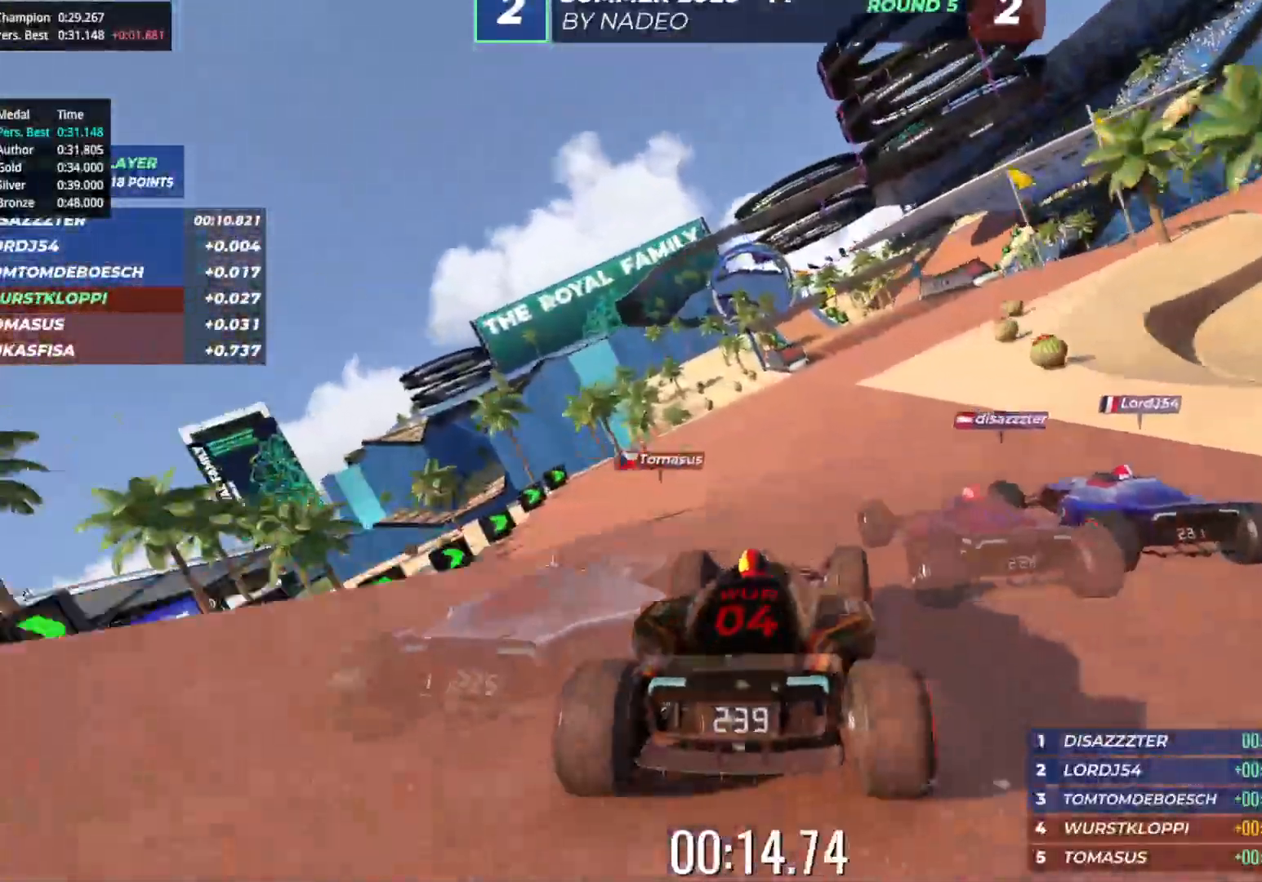
{"keys": ["up"], "events": [[150, "right", "down"], [267, "right", "up"], [417, "right", "down"], [483, "right", "up"]]}
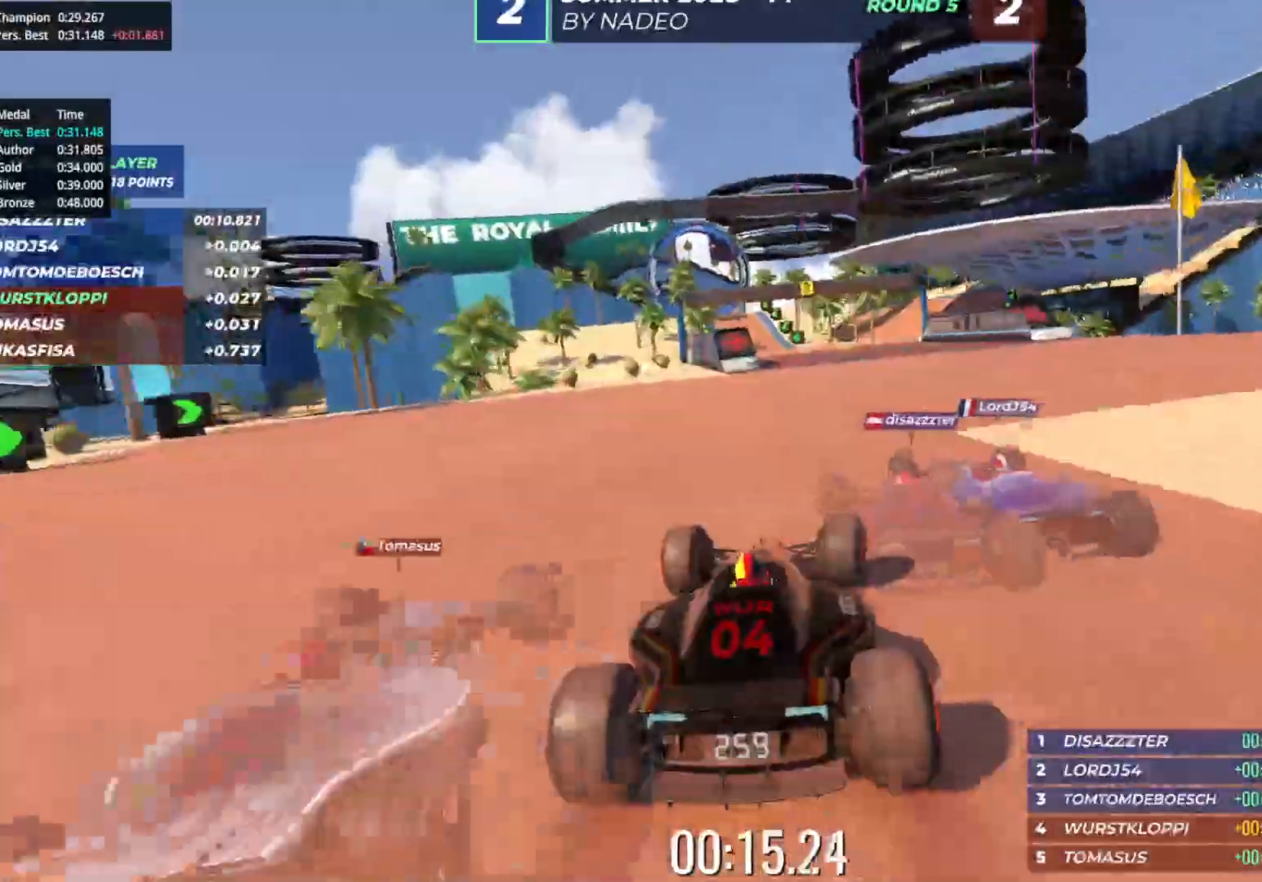
{"keys": ["left", "up"], "events": [[300, "left", "down"]]}
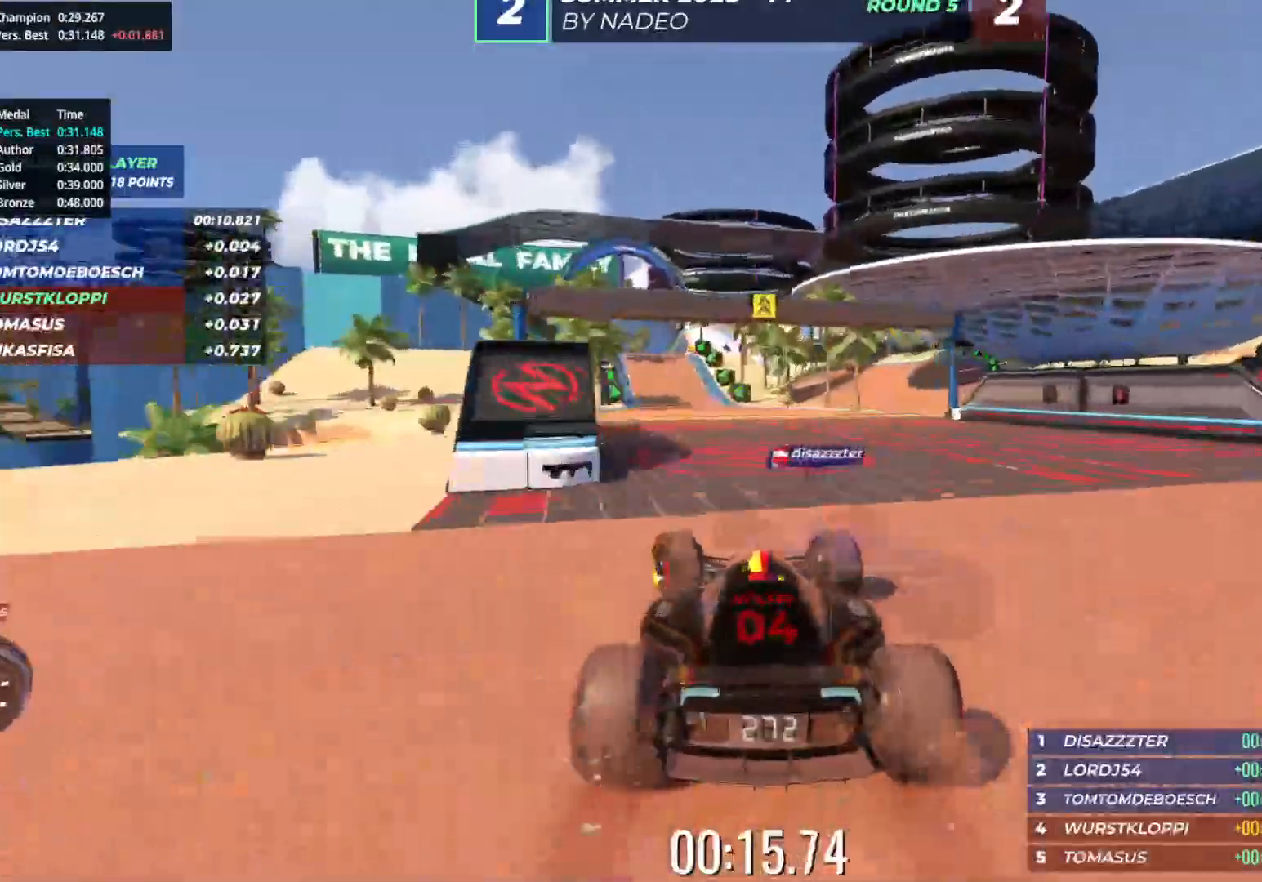
{"keys": ["left", "up"], "events": [[83, "left", "up"], [483, "left", "down"]]}
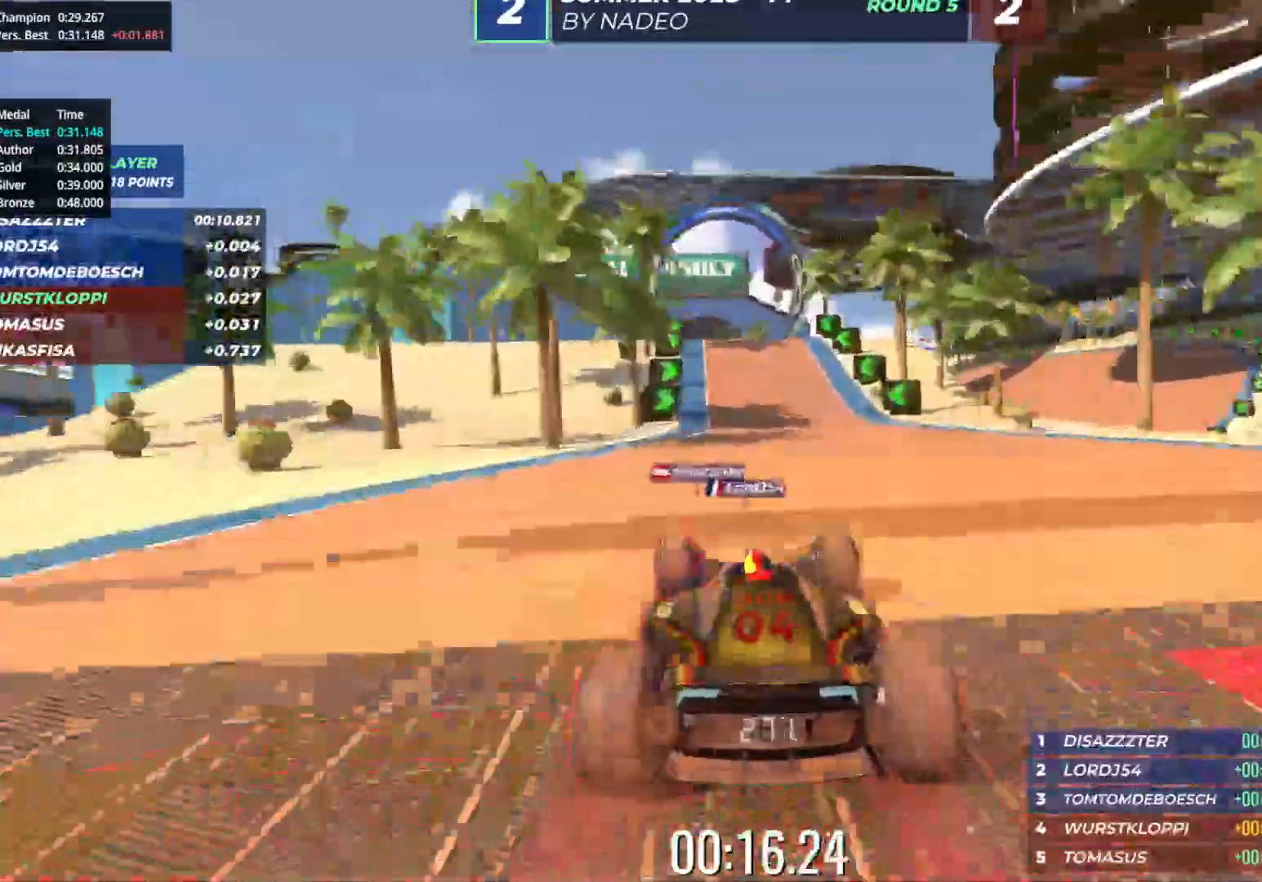
{"keys": ["up"], "events": [[67, "left", "up"], [383, "right", "down"], [450, "right", "up"]]}
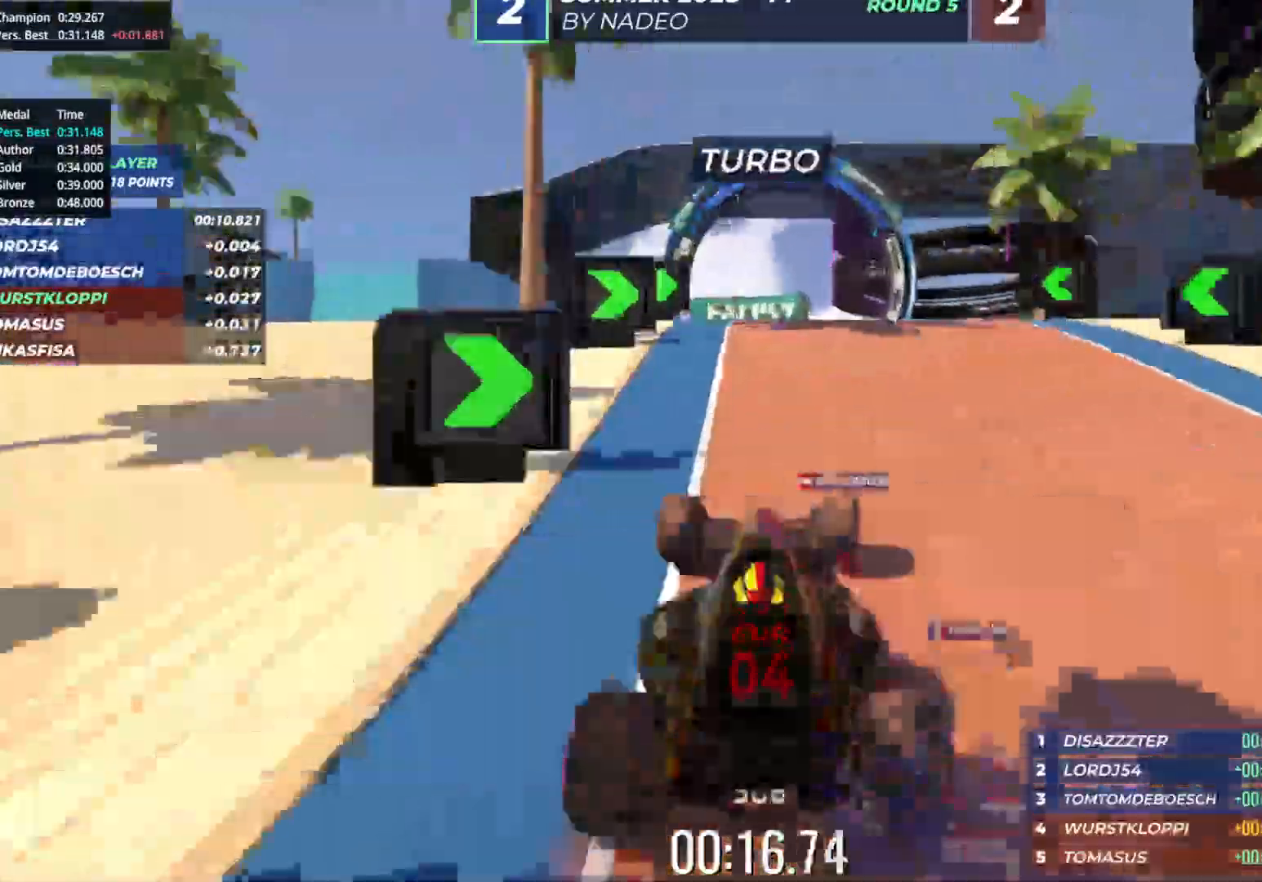
{"keys": ["up"], "events": [[183, "left", "down"], [200, "left", "up"]]}
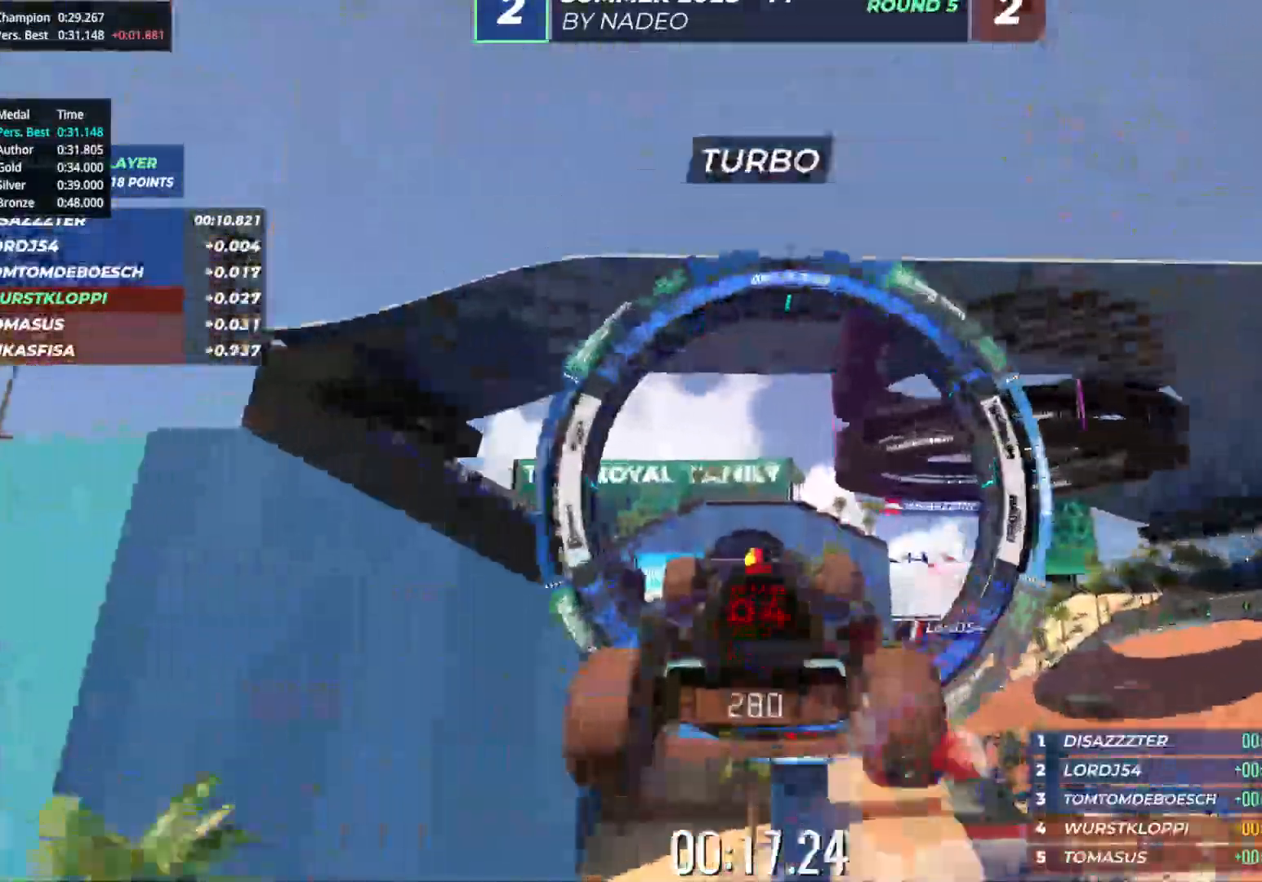
{"keys": ["left", "up"], "events": [[133, "left", "down"]]}
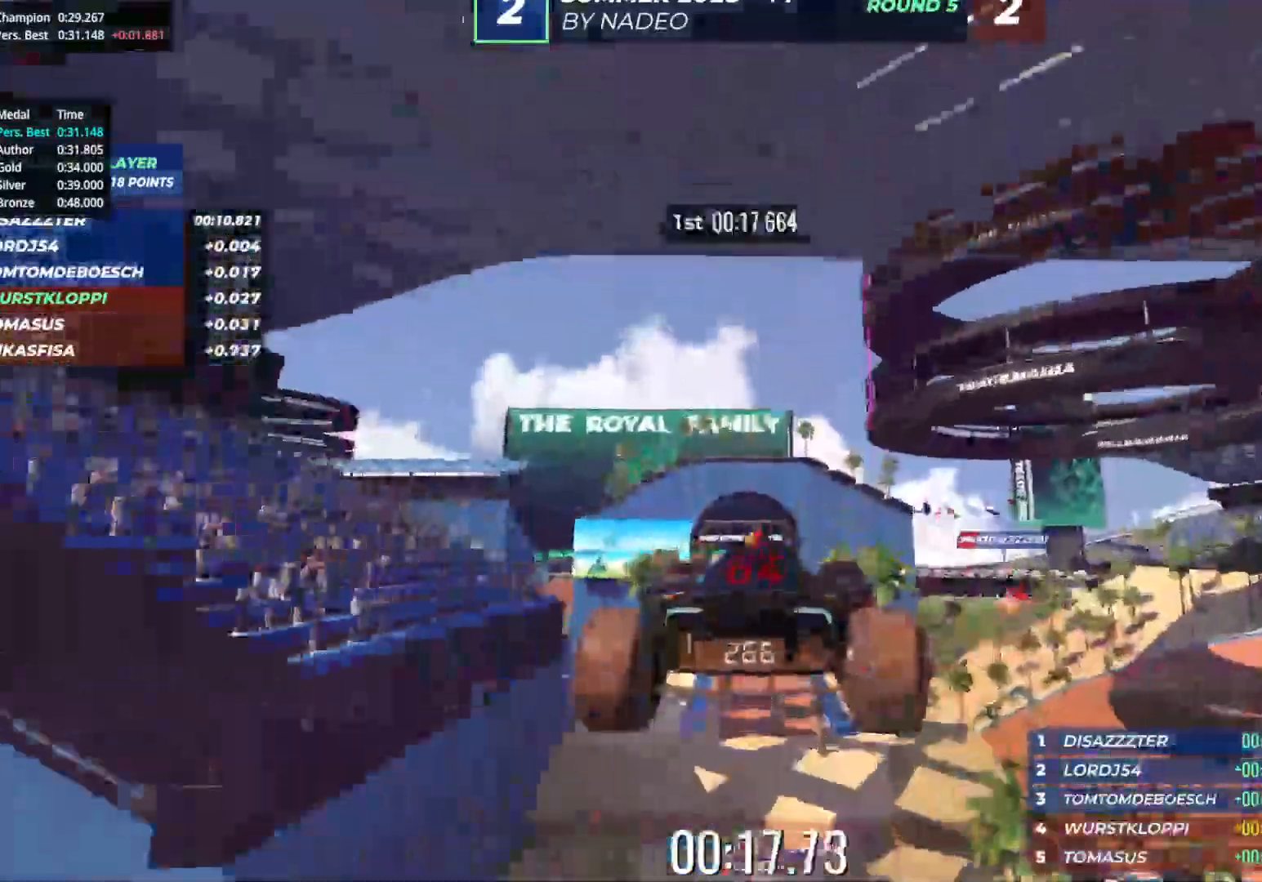
{"keys": ["left", "up"], "events": []}
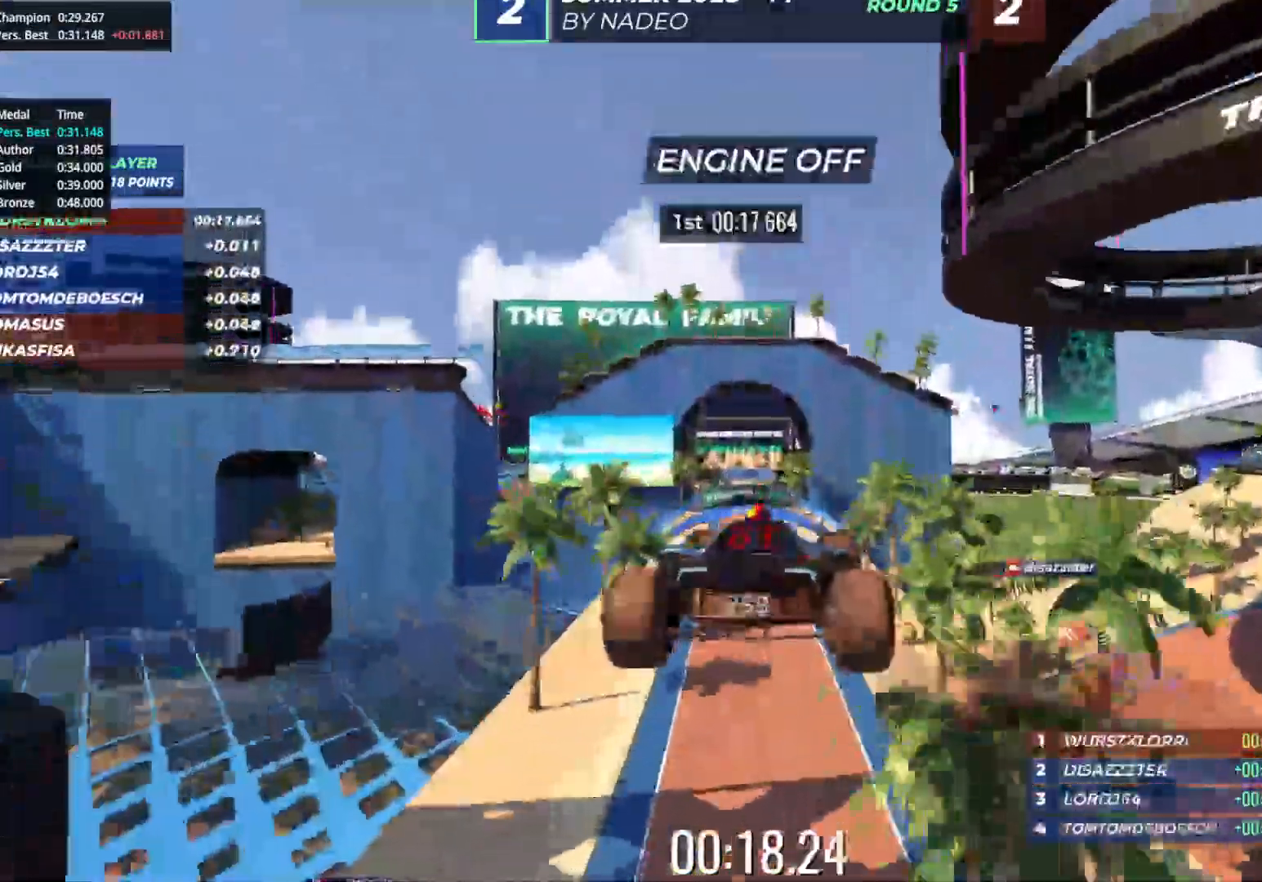
{"keys": ["left", "up"], "events": []}
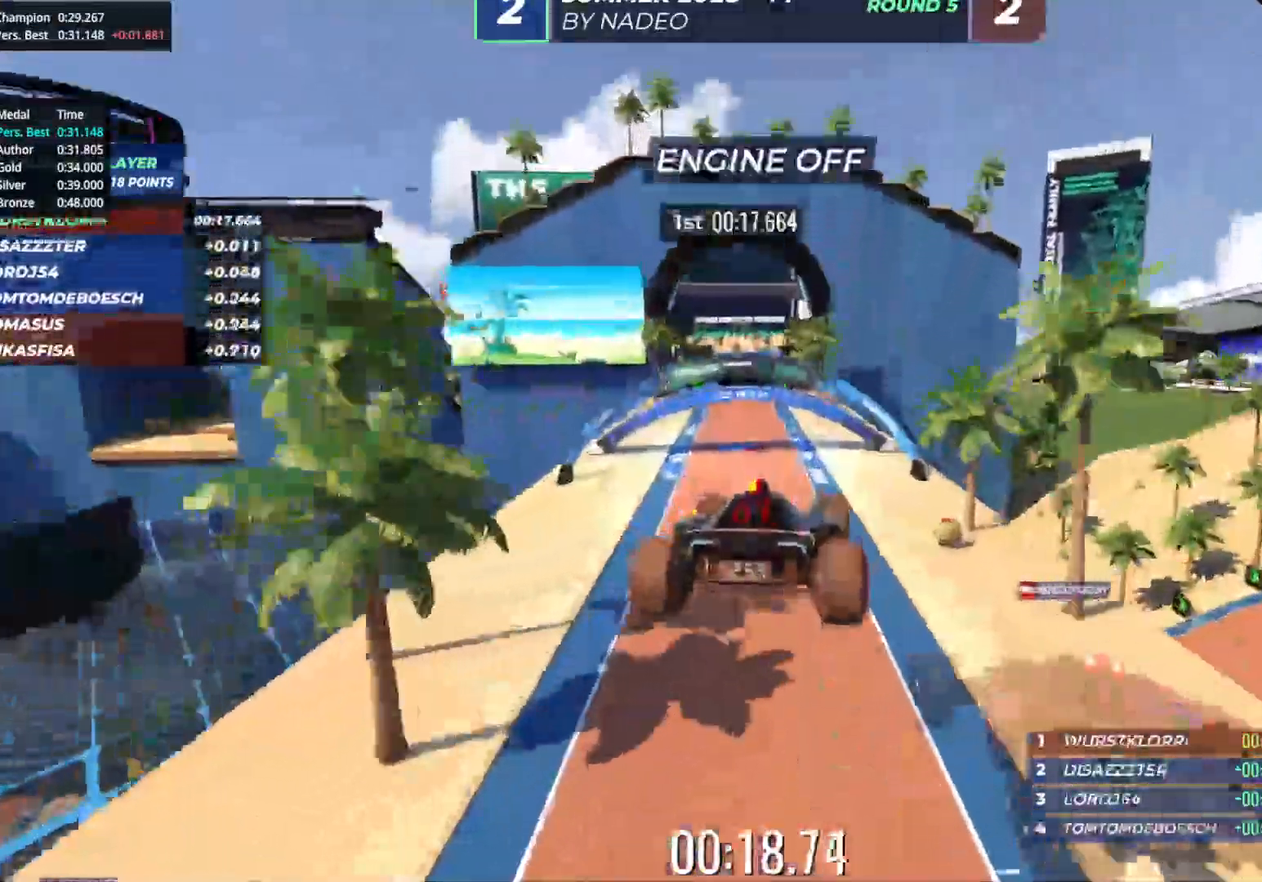
{"keys": ["left", "up"], "events": []}
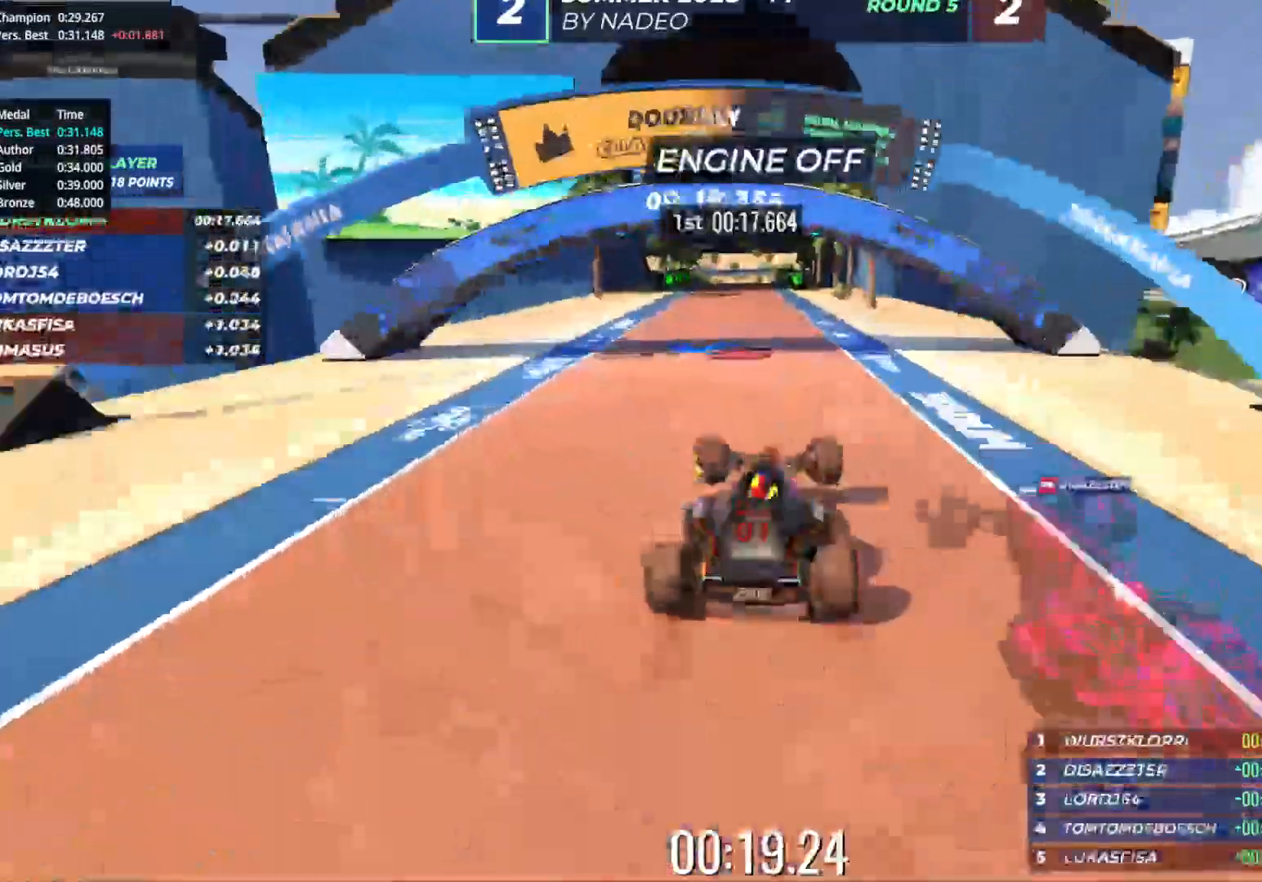
{"keys": ["up"], "events": [[33, "left", "up"], [283, "left", "down"], [300, "left", "up"]]}
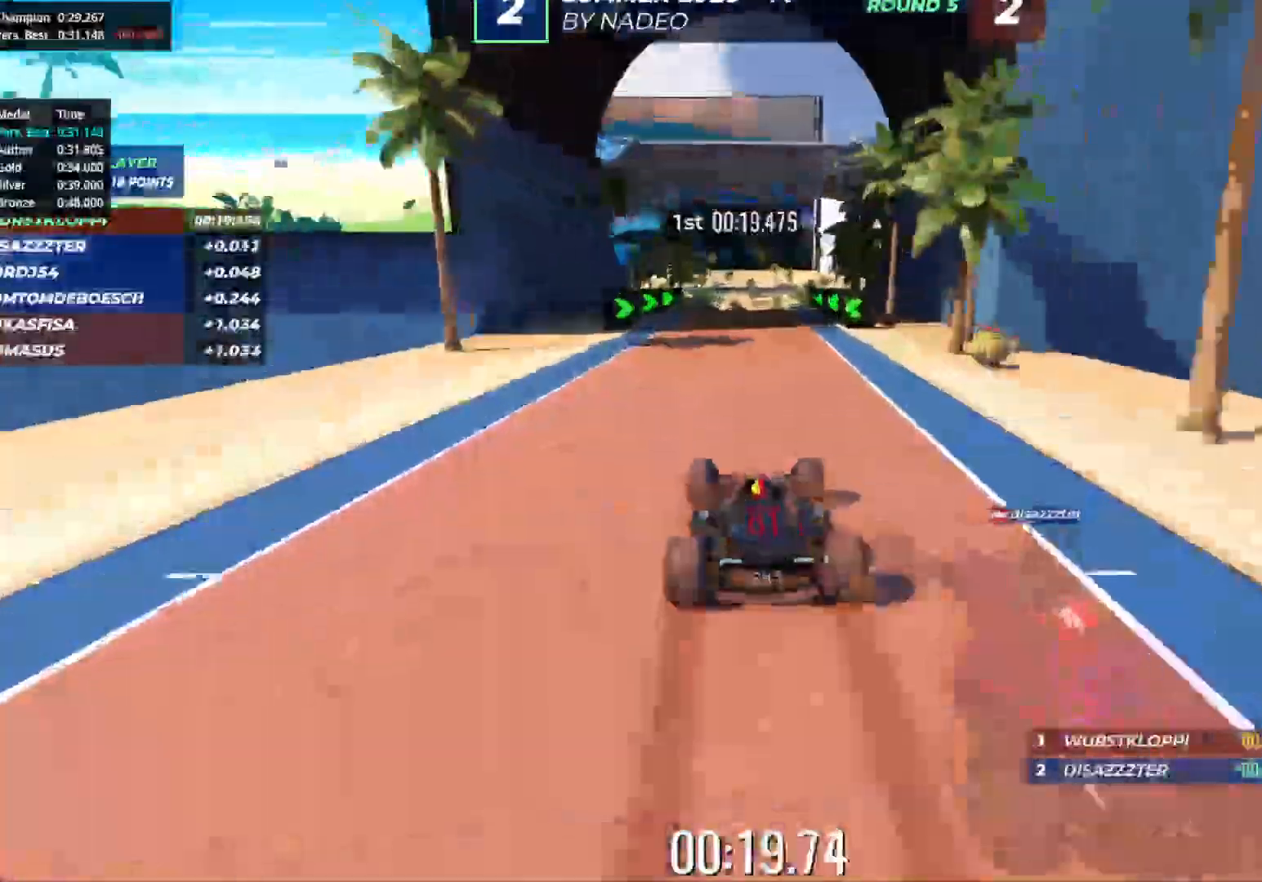
{"keys": ["up"], "events": [[83, "right", "down"], [133, "right", "up"]]}
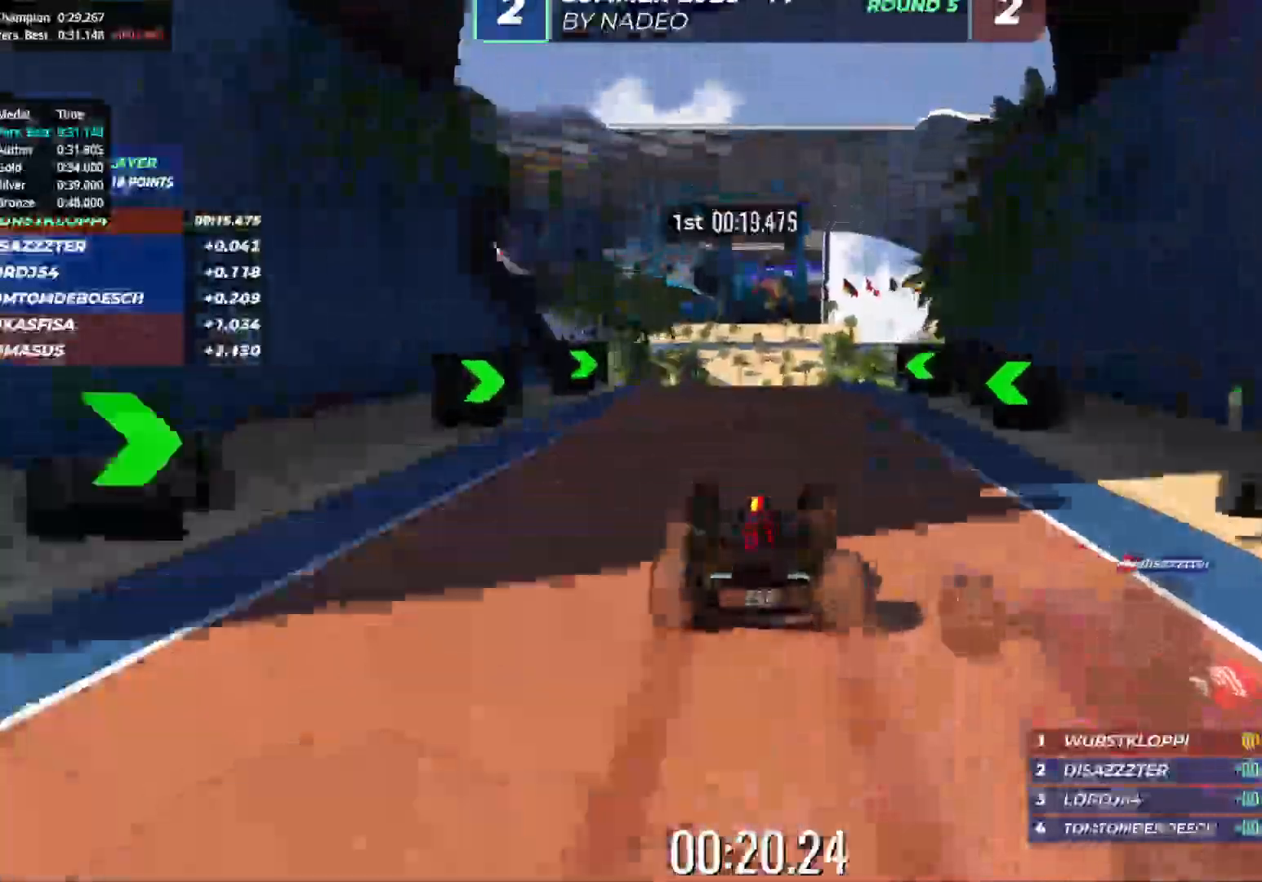
{"keys": ["up"], "events": []}
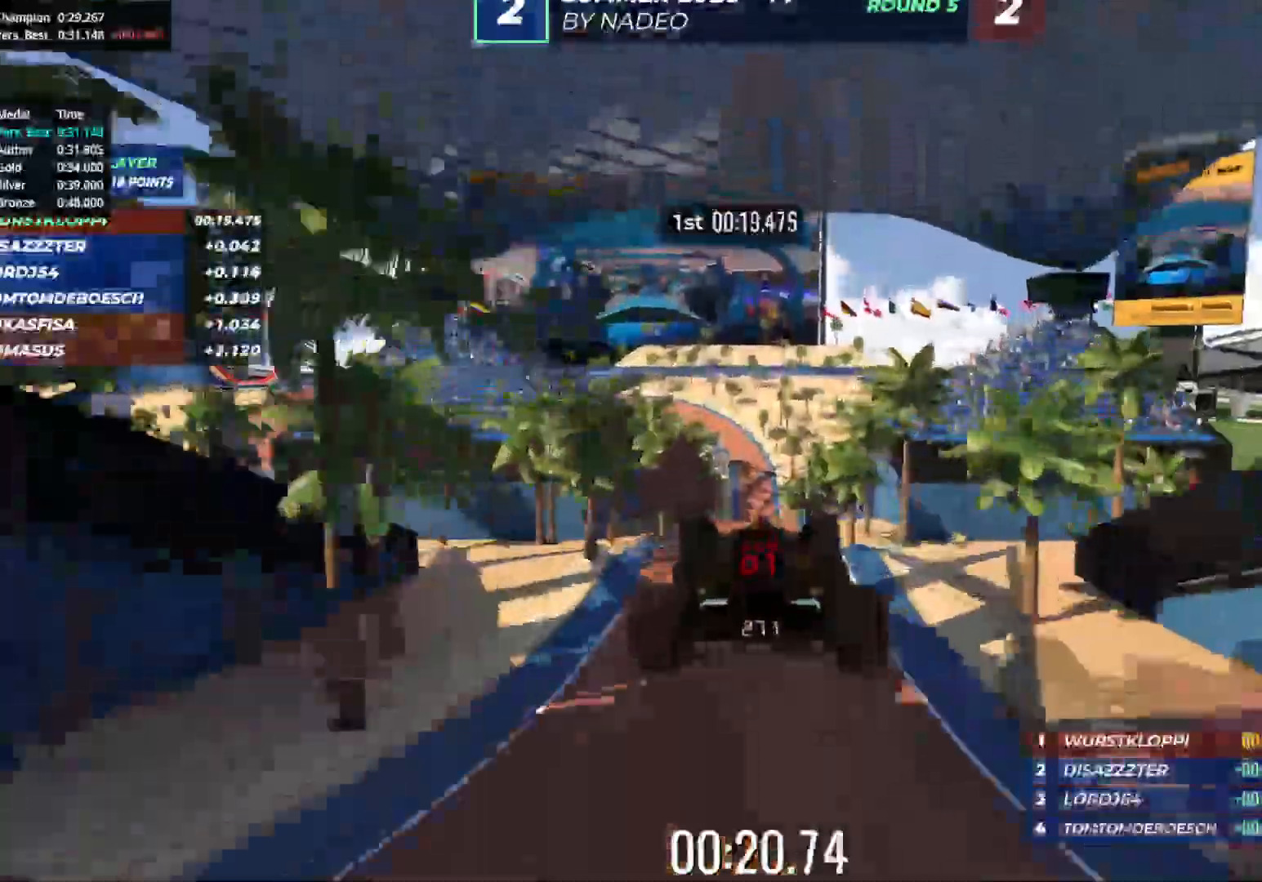
{"keys": ["up"], "events": []}
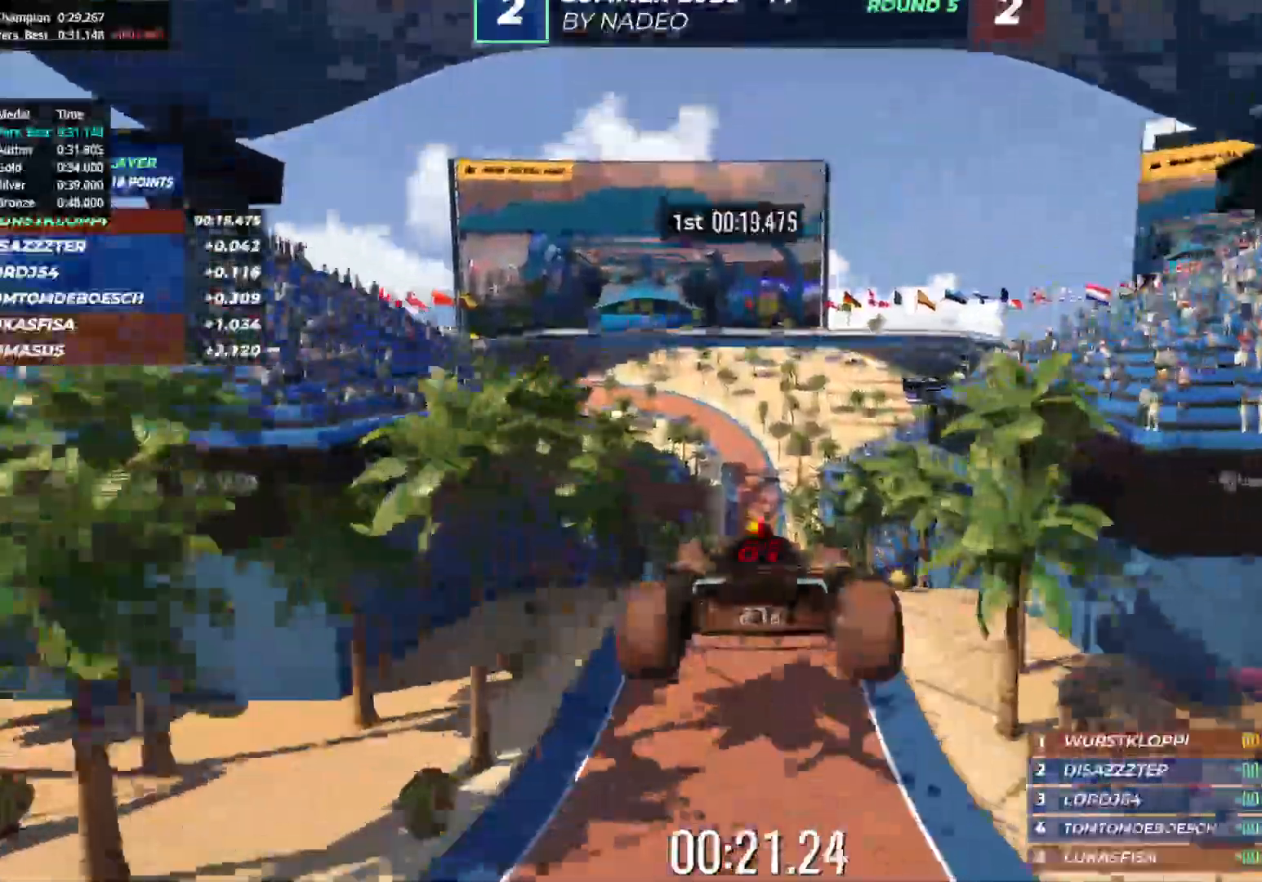
{"keys": ["up"], "events": []}
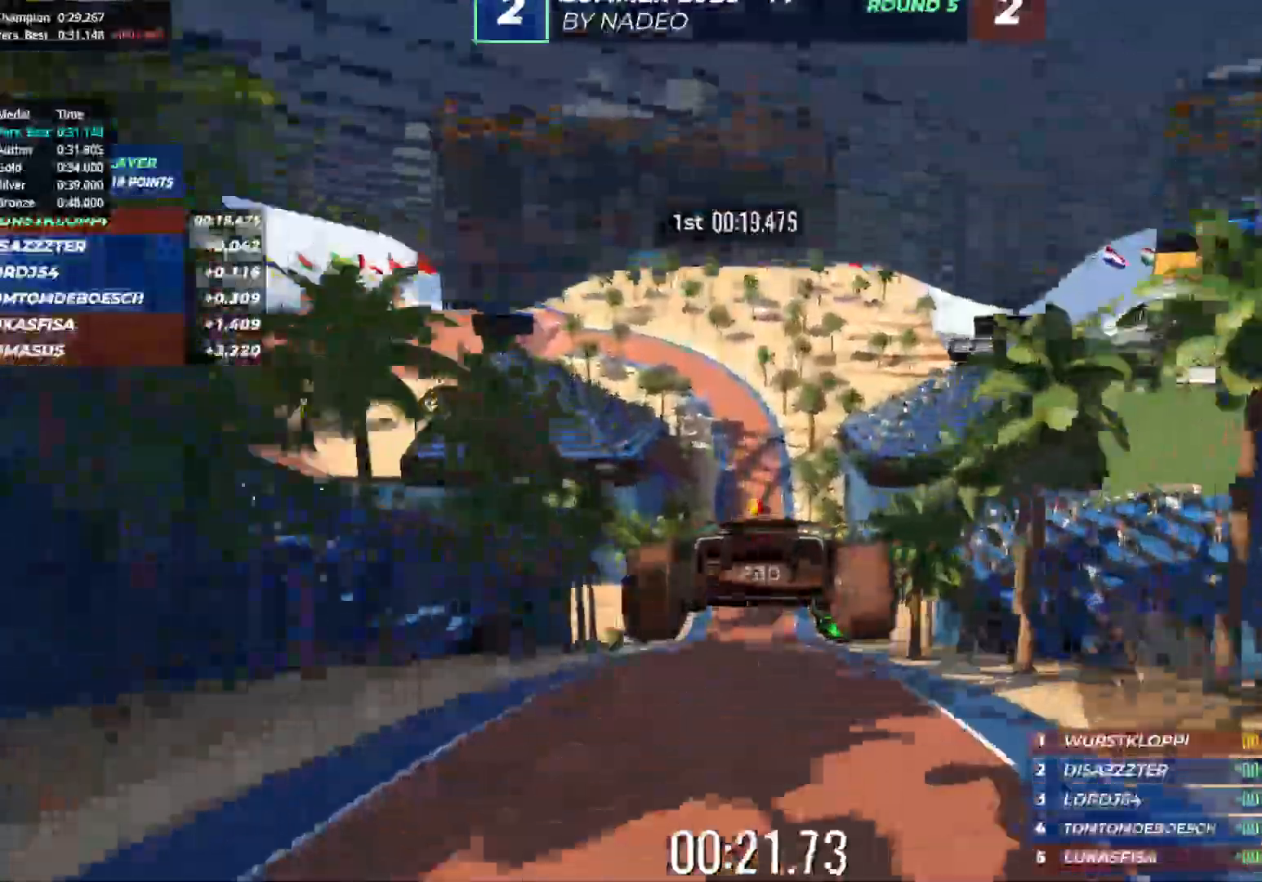
{"keys": ["up"], "events": []}
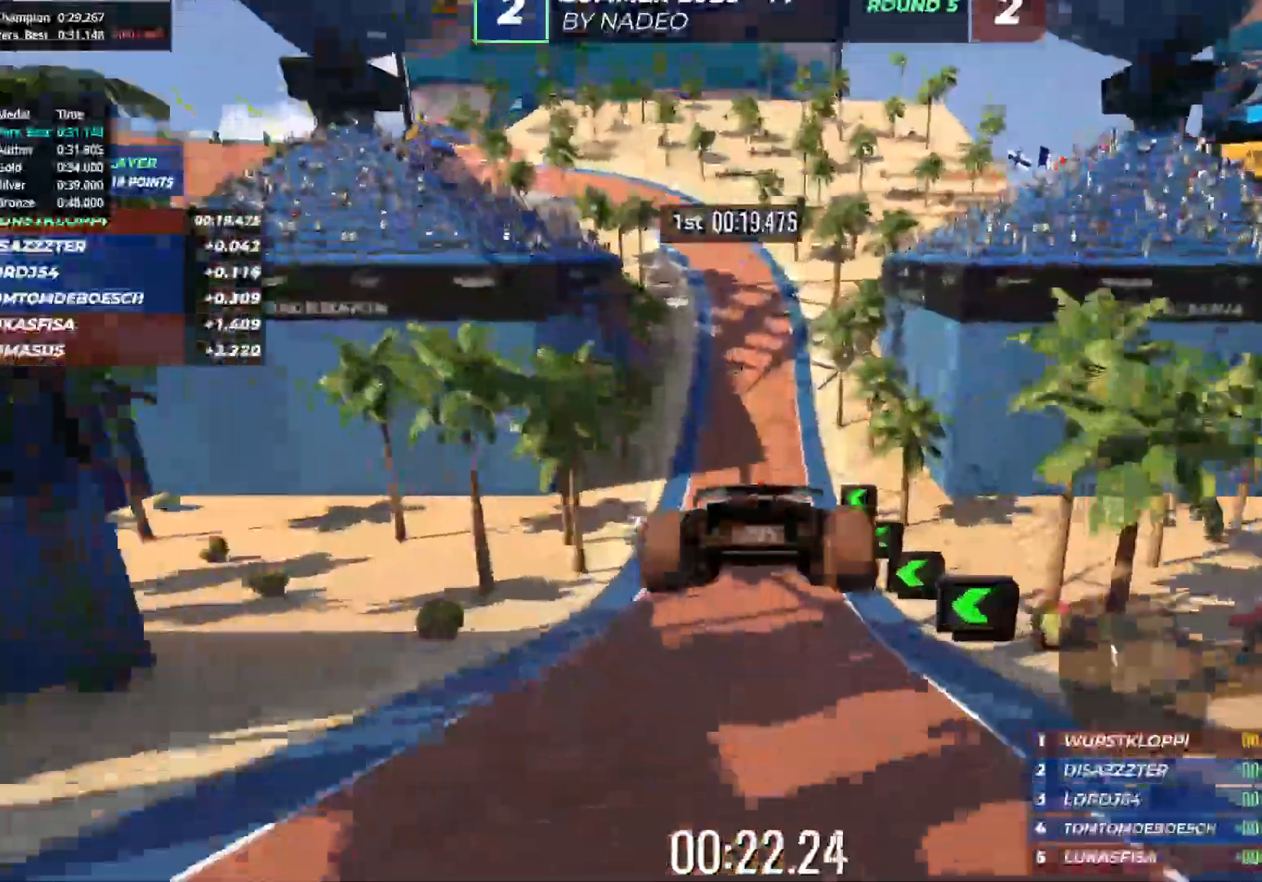
{"keys": ["left", "up"], "events": [[267, "left", "down"]]}
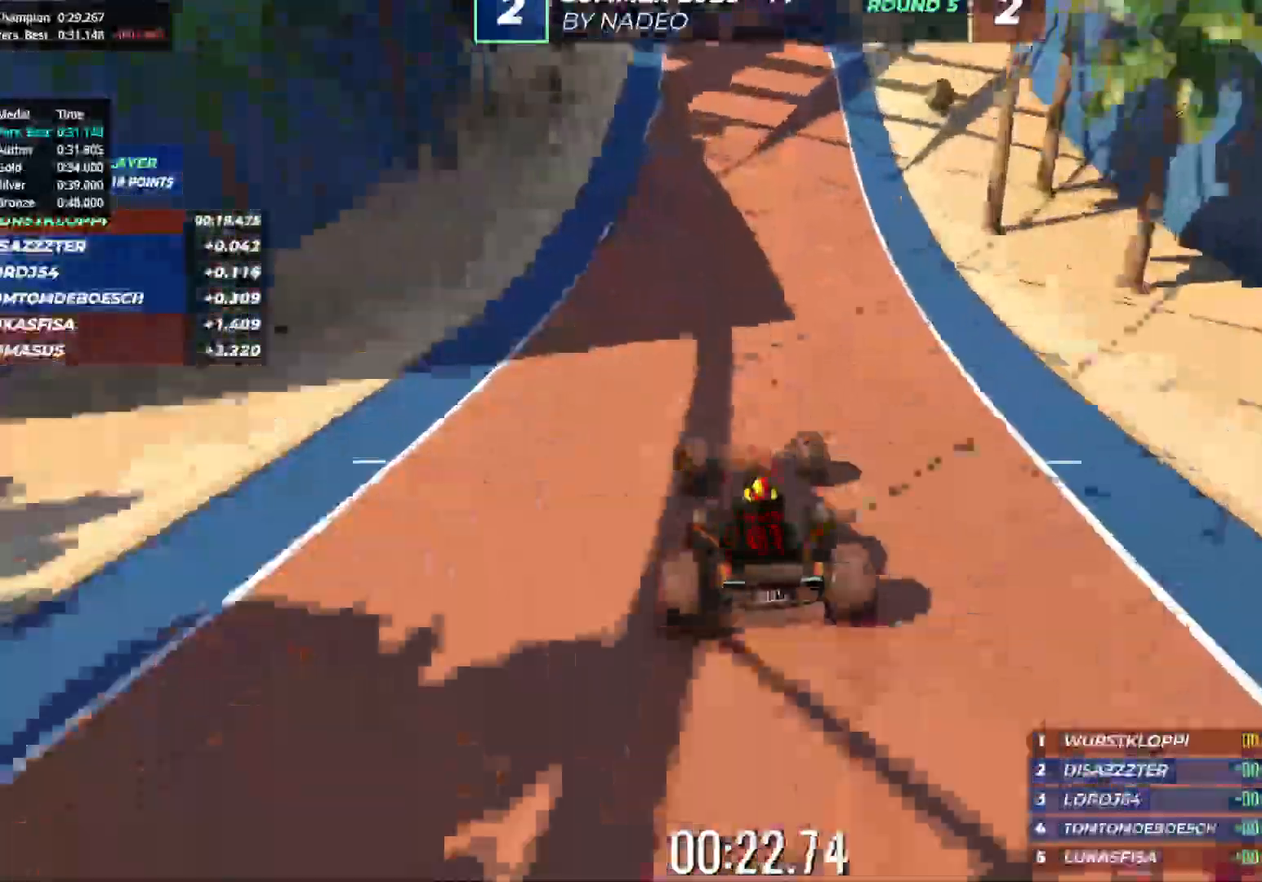
{"keys": ["left", "up"], "events": []}
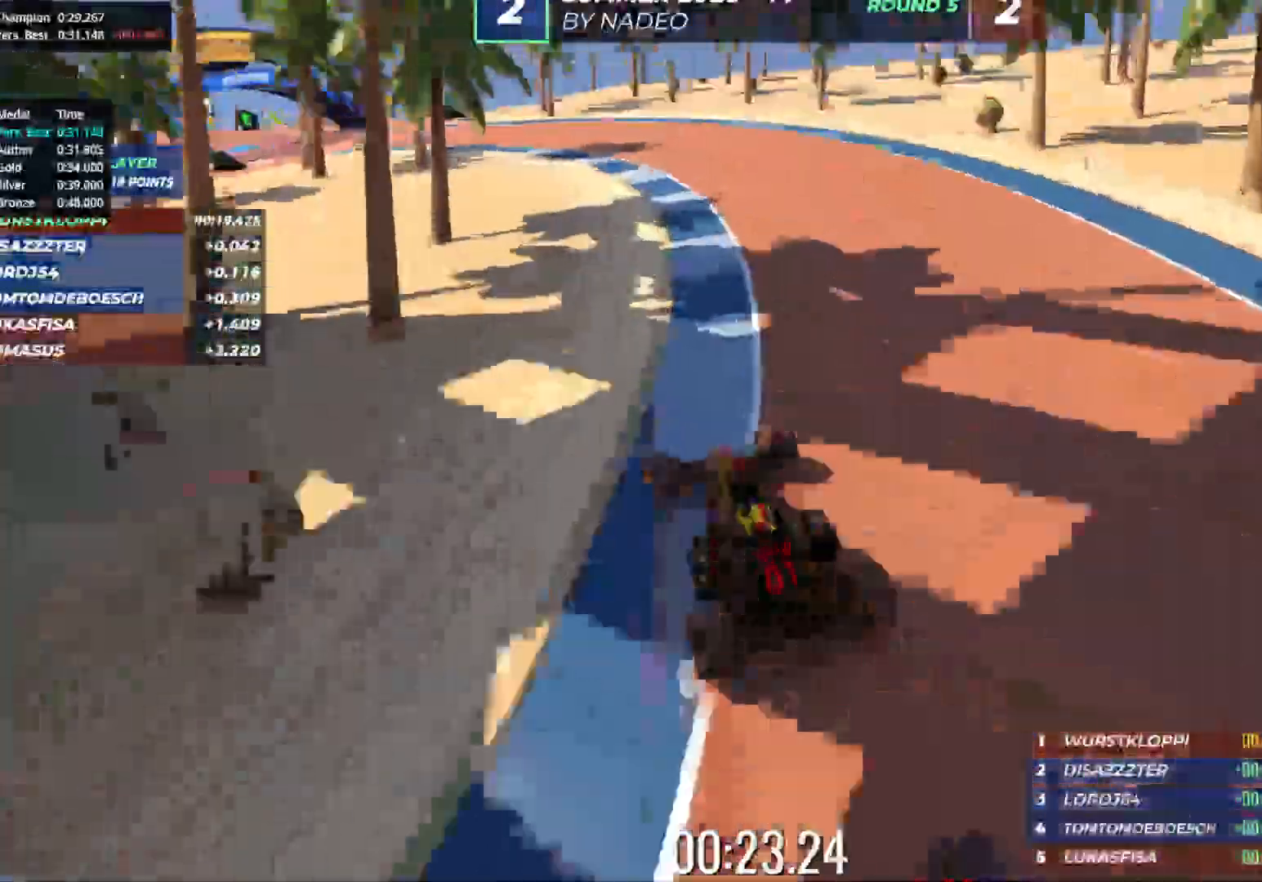
{"keys": ["left", "up"], "events": [[17, "up", "up"], [67, "up", "down"]]}
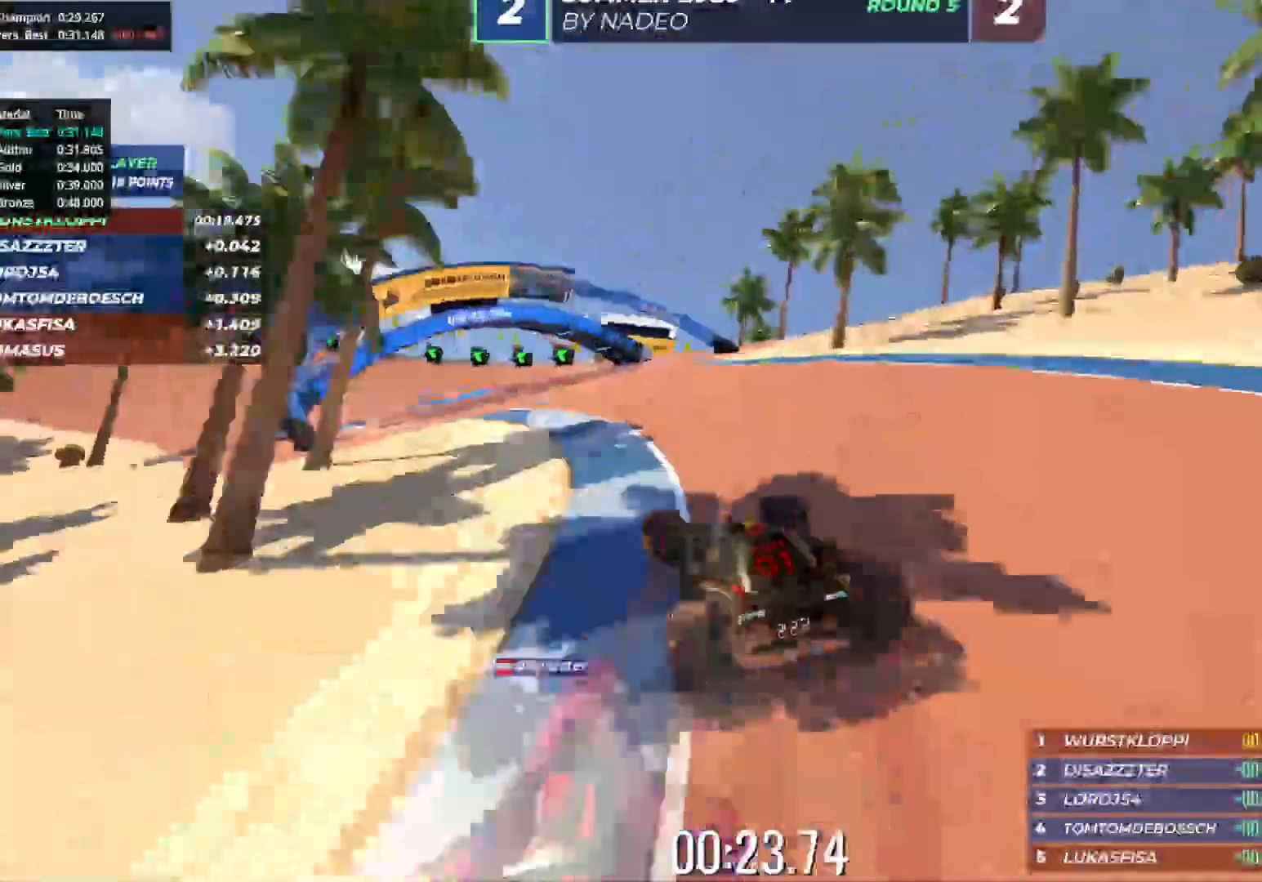
{"keys": ["up"], "events": [[467, "left", "up"]]}
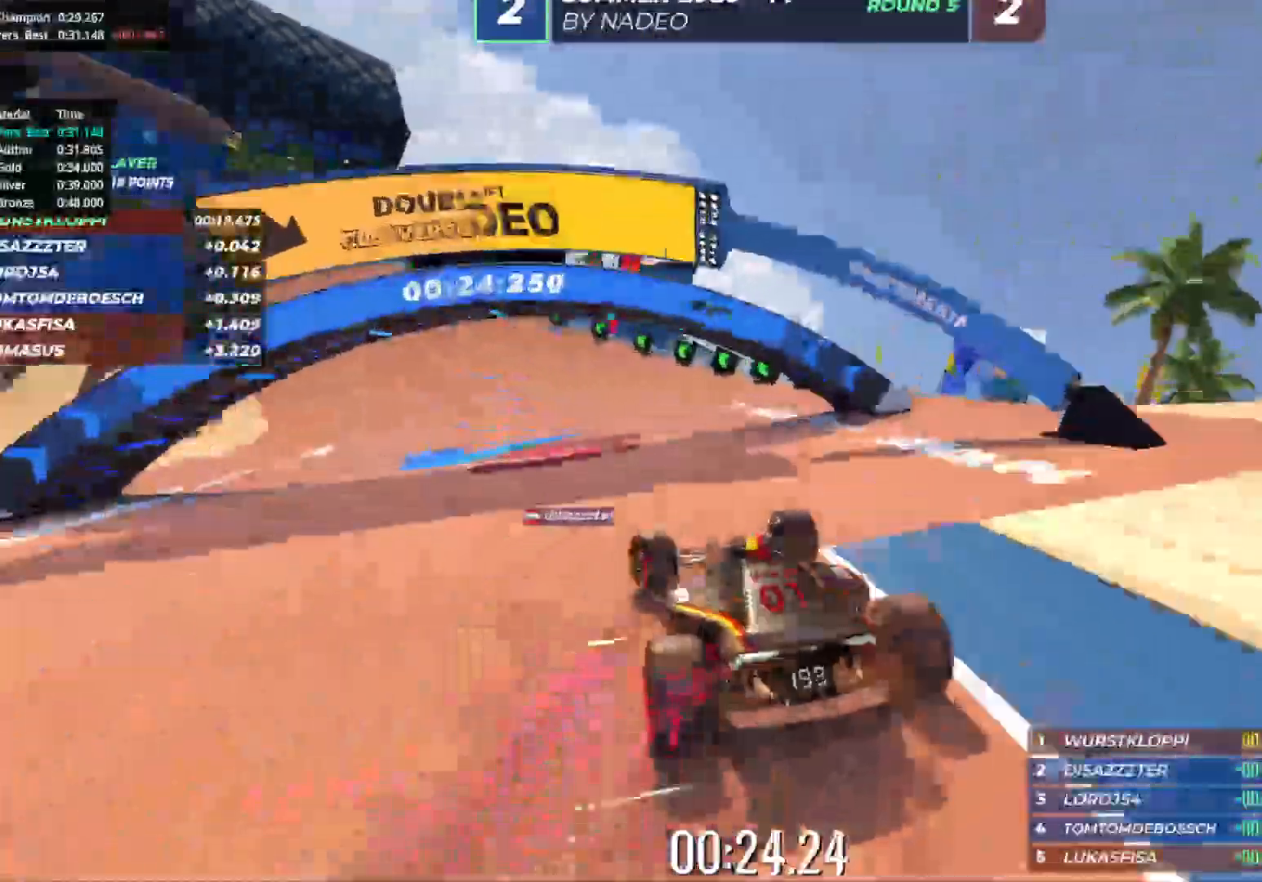
{"keys": ["up"], "events": [[67, "left", "down"], [317, "left", "up"], [400, "left", "down"], [500, "left", "up"]]}
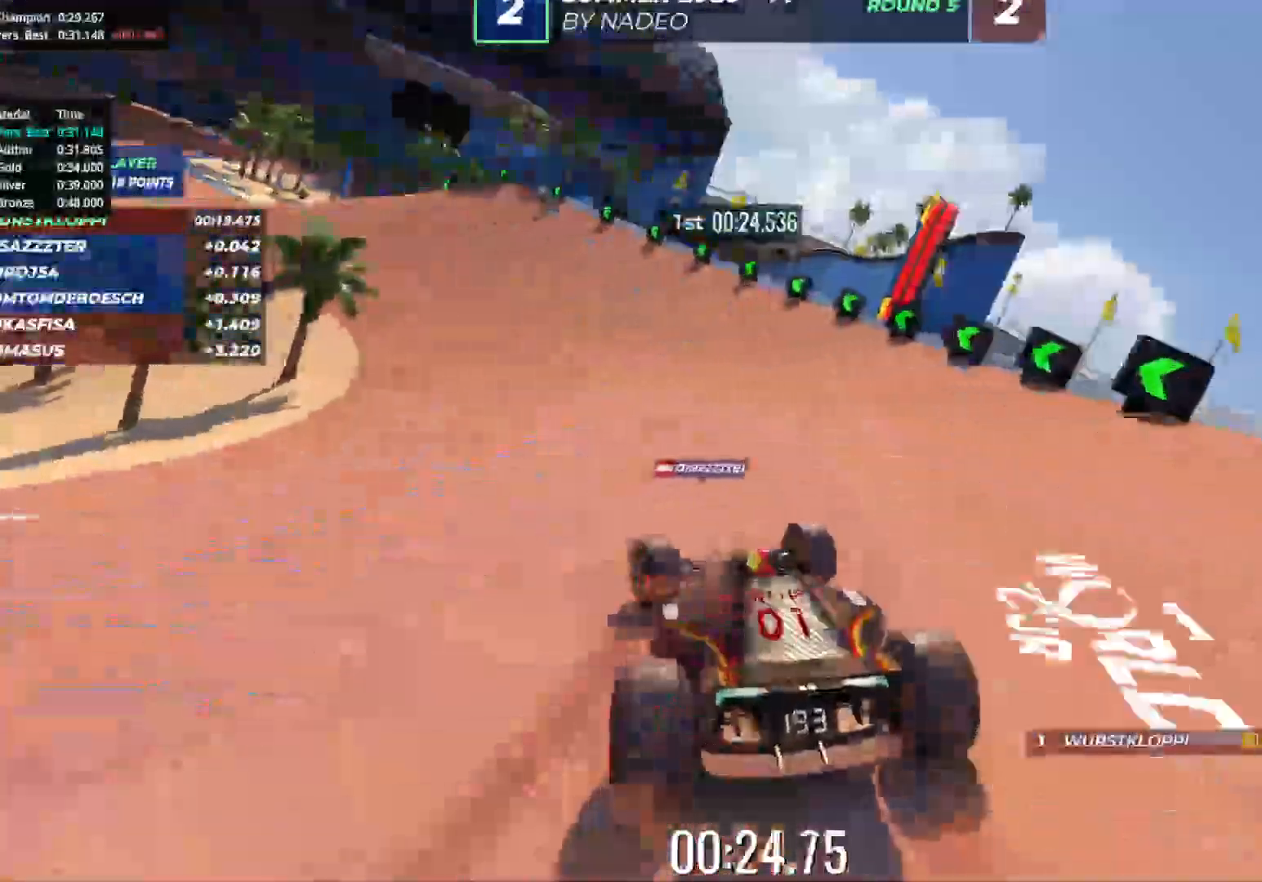
{"keys": ["left", "up"], "events": [[50, "left", "down"]]}
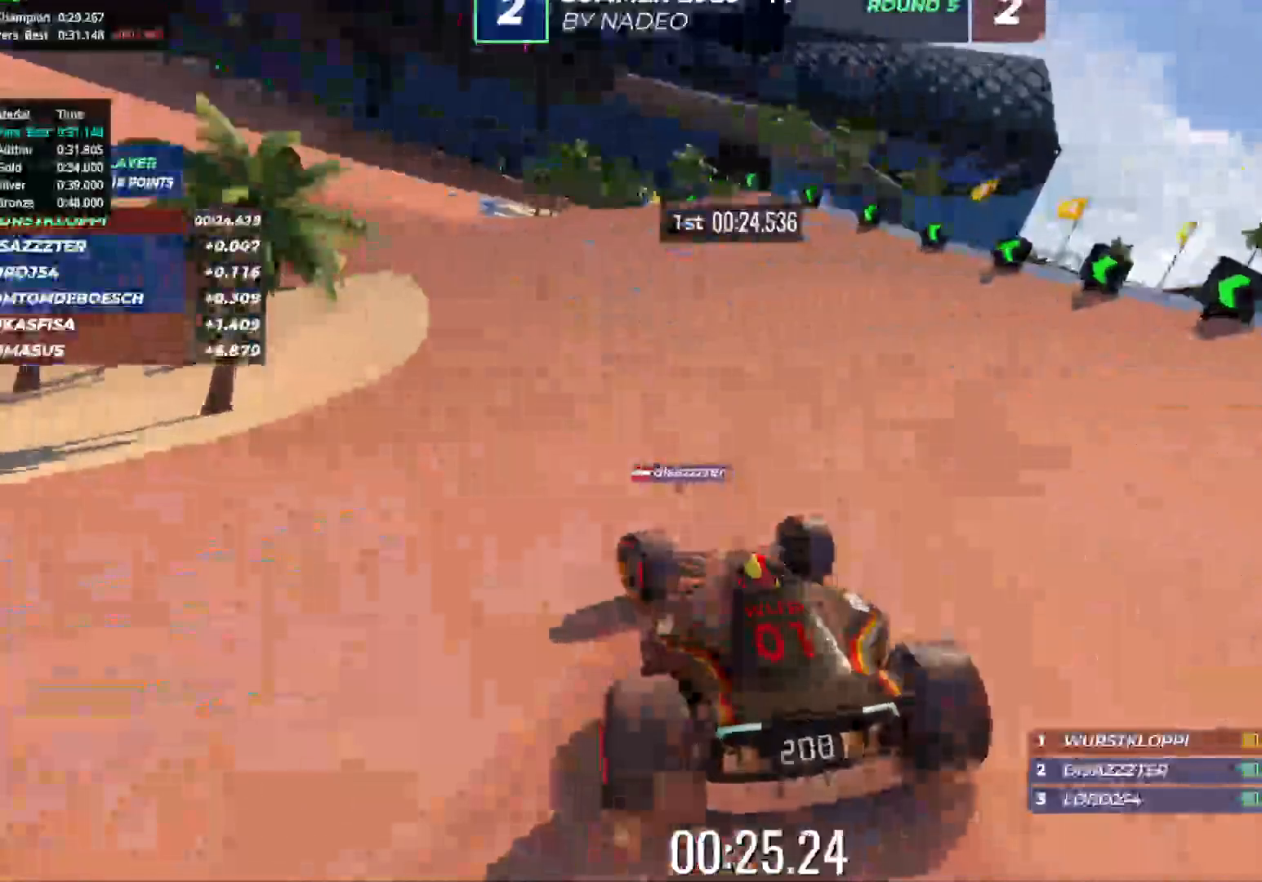
{"keys": ["left", "up"], "events": []}
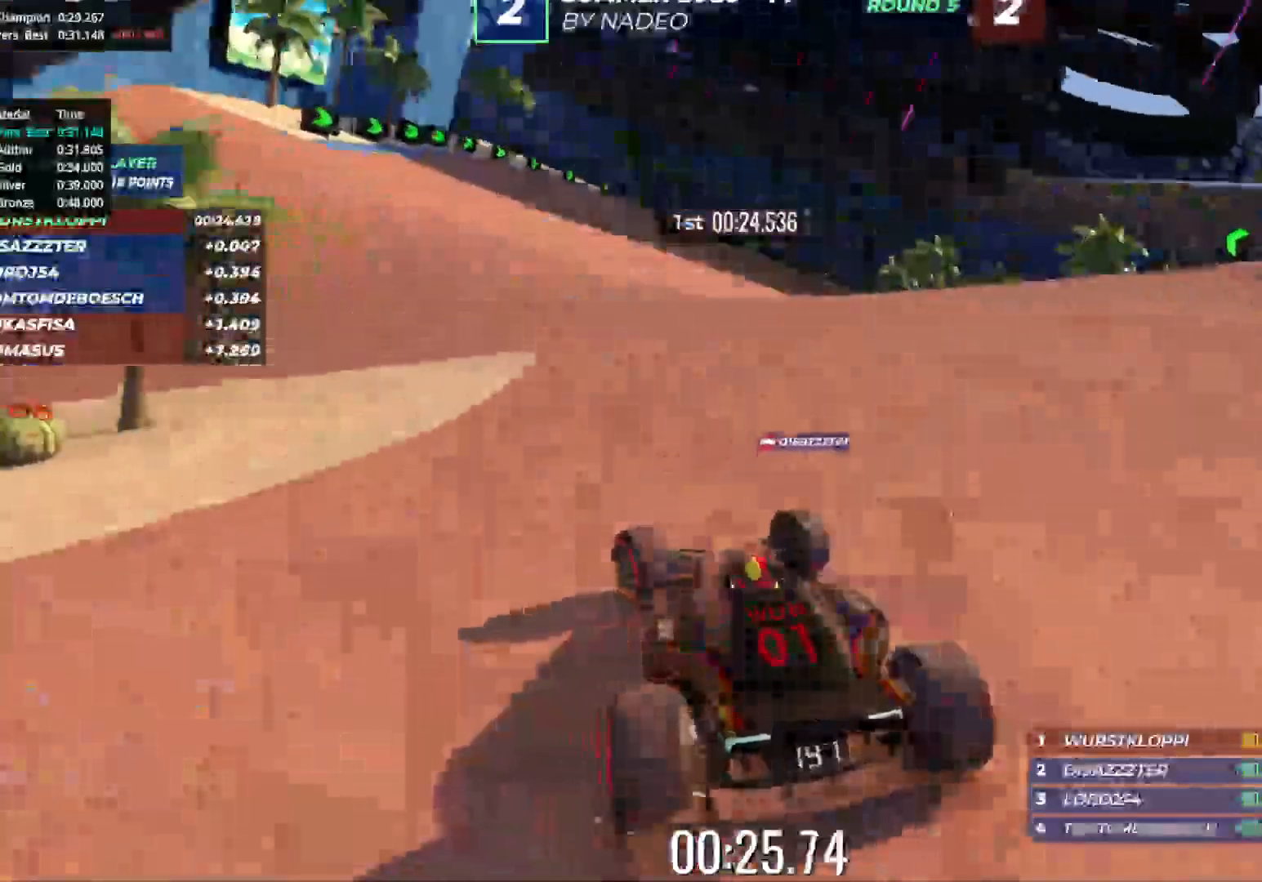
{"keys": ["up"], "events": [[33, "left", "up"], [33, "right", "down"], [467, "right", "up"]]}
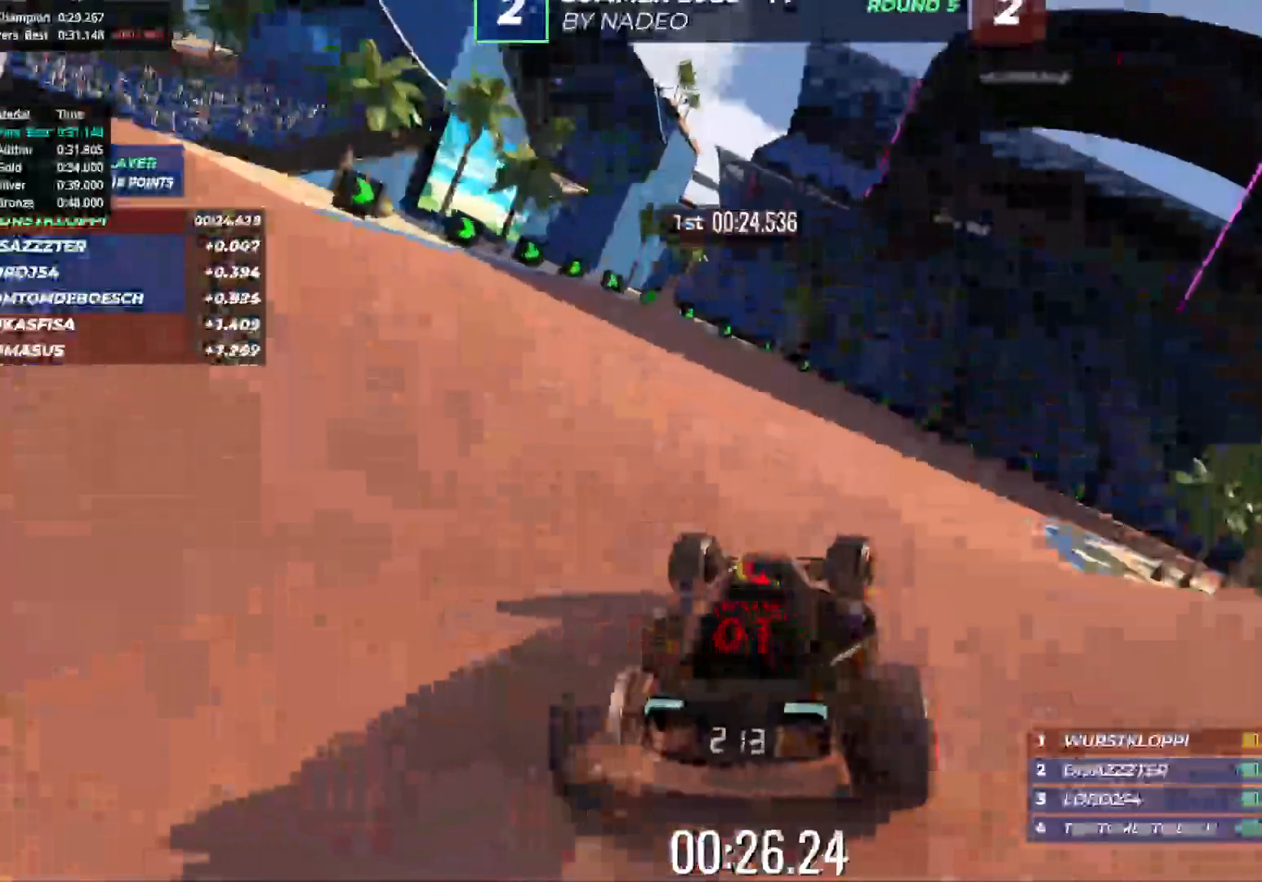
{"keys": ["up"], "events": [[17, "right", "down"], [367, "right", "up"]]}
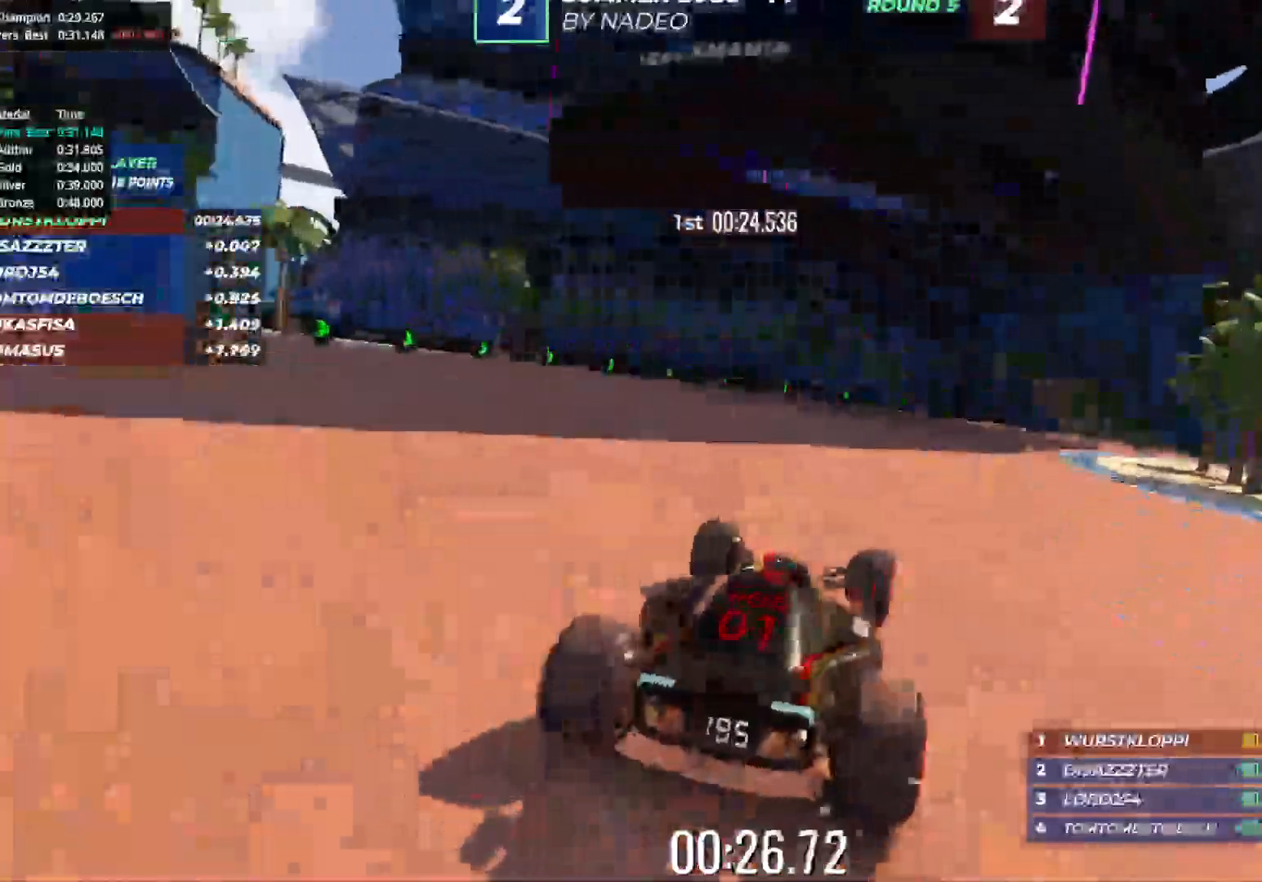
{"keys": ["right", "up"], "events": [[17, "right", "down"], [267, "right", "up"], [350, "right", "down"]]}